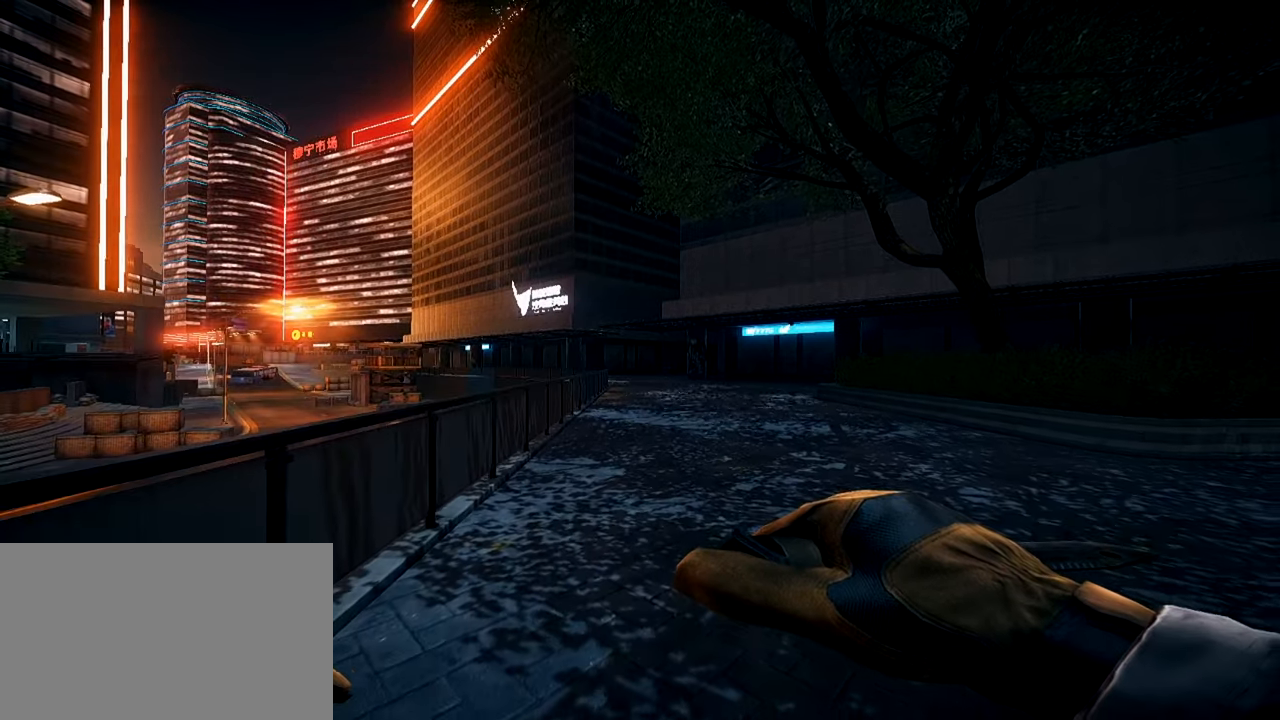
Gameplay with keyboard and mouse; each line is a JSON object with the keys and mouse buttons held at the frame after it. "events" lists presses ("down") and releases ("up") of "1", "2", "3", "4", "5", "a", "alt", "c", "caps_lock", "ctrl", "d", "e", "f", "g", "q", "r", "s", "shift", "space", "t", "tab", "v", "w", "x", "z", "mouse_left", "mouse_wheel" and "mouse_right" between this image and that frame as [ms after this image, input, new state], when the widget could be followed in between. "mouse_left", "mouse_wheel", "mouse_right" = the "left", "wheel", "right" buttons of the "mouse" list. No other keys are recorded. "wheel" means that the mouse wheel is clicked or scrolled. Not read: mouse_move.
{"keys": [], "mouse": [], "events": [[116, "ctrl", "down"], [200, "ctrl", "up"], [350, "ctrl", "down"], [350, "w", "up"], [433, "ctrl", "up"]]}
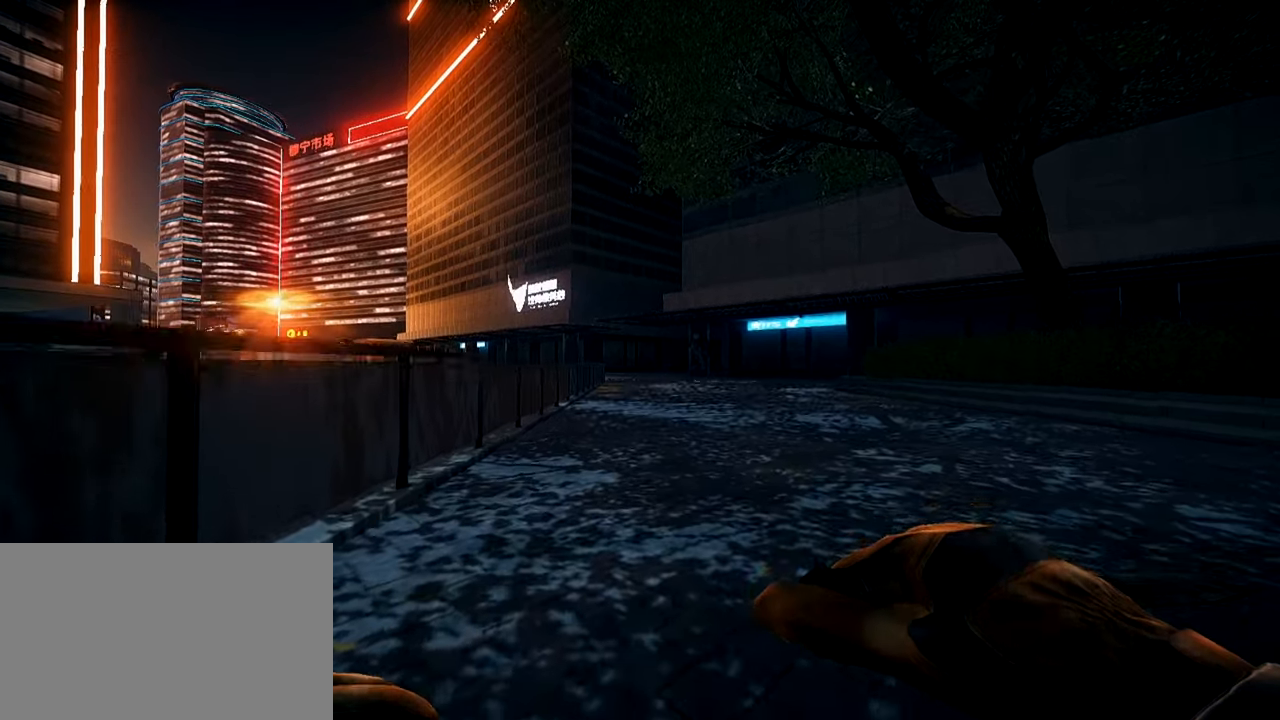
{"keys": [], "mouse": [], "events": [[33, "ctrl", "down"], [167, "ctrl", "up"], [317, "ctrl", "down"], [400, "ctrl", "up"]]}
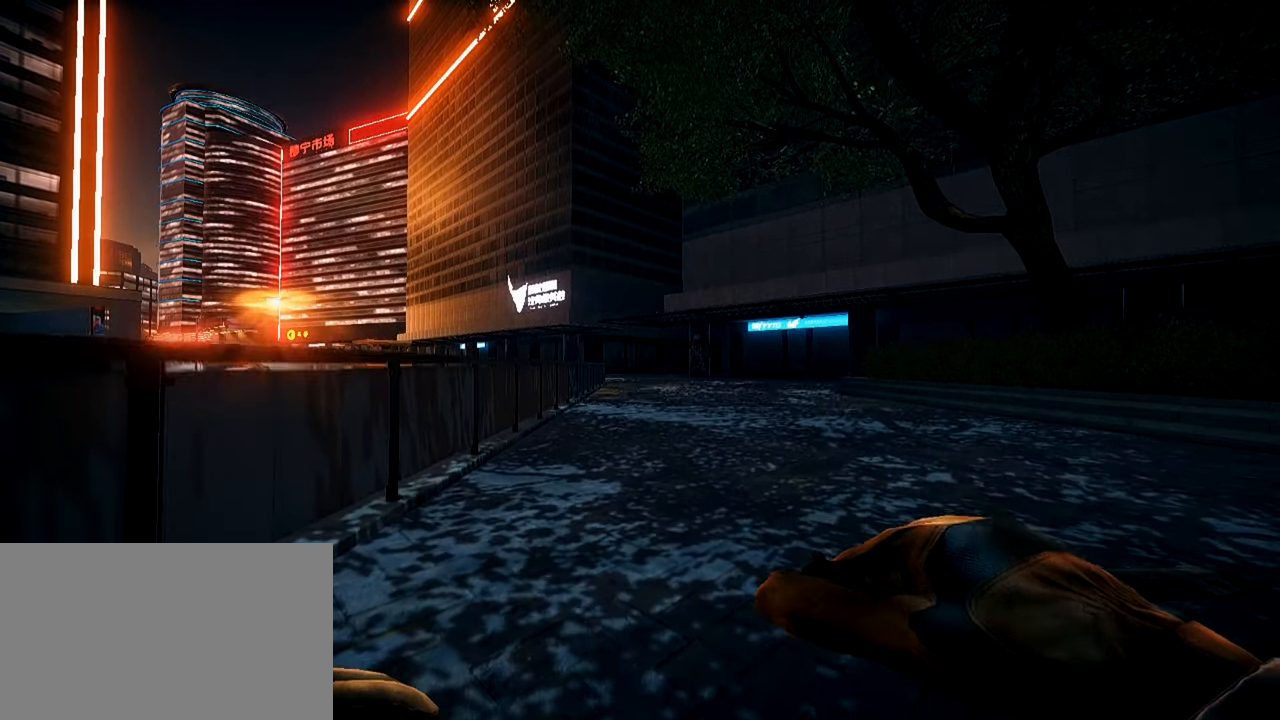
{"keys": [], "mouse": [], "events": [[50, "ctrl", "down"], [150, "ctrl", "up"]]}
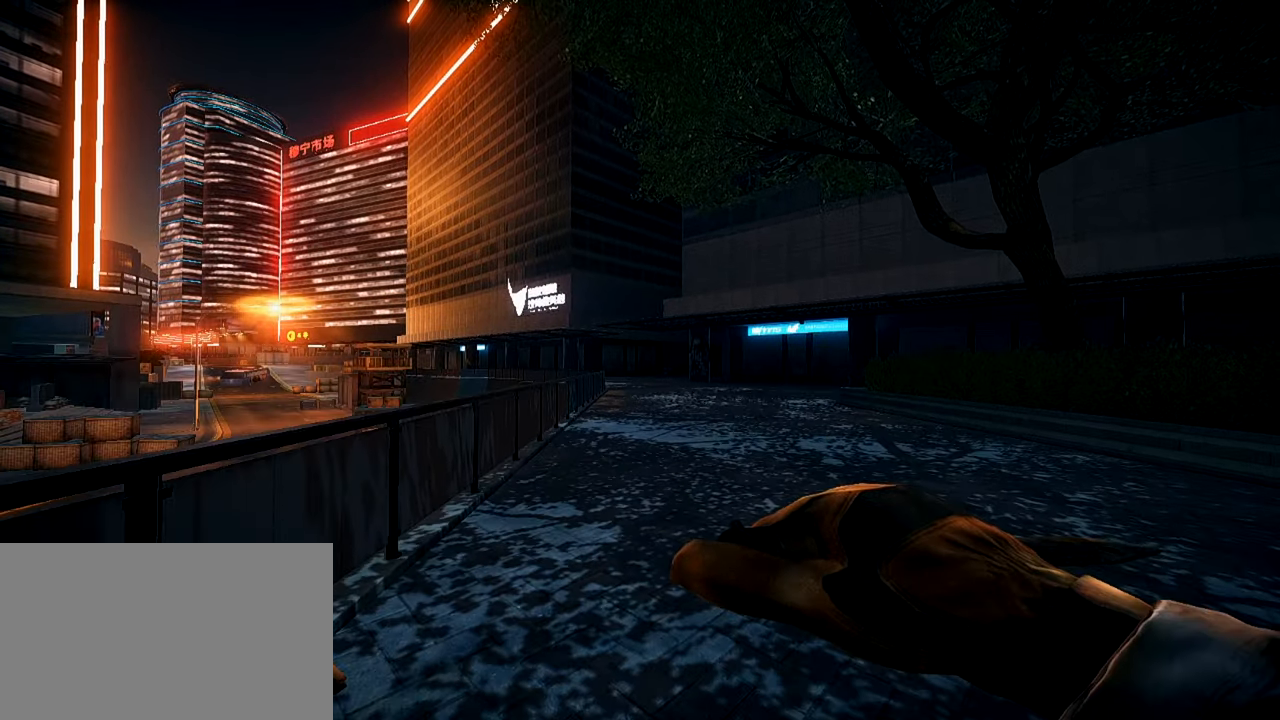
{"keys": [], "mouse": [], "events": []}
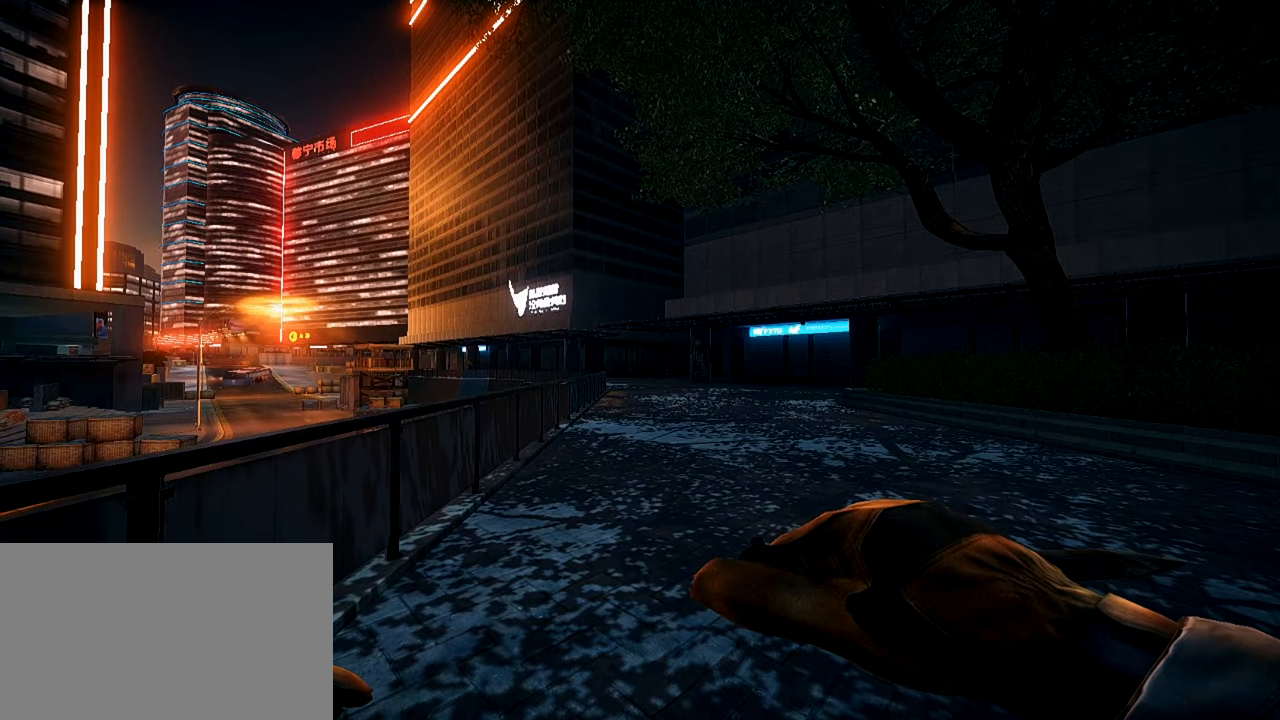
{"keys": [], "mouse": [], "events": []}
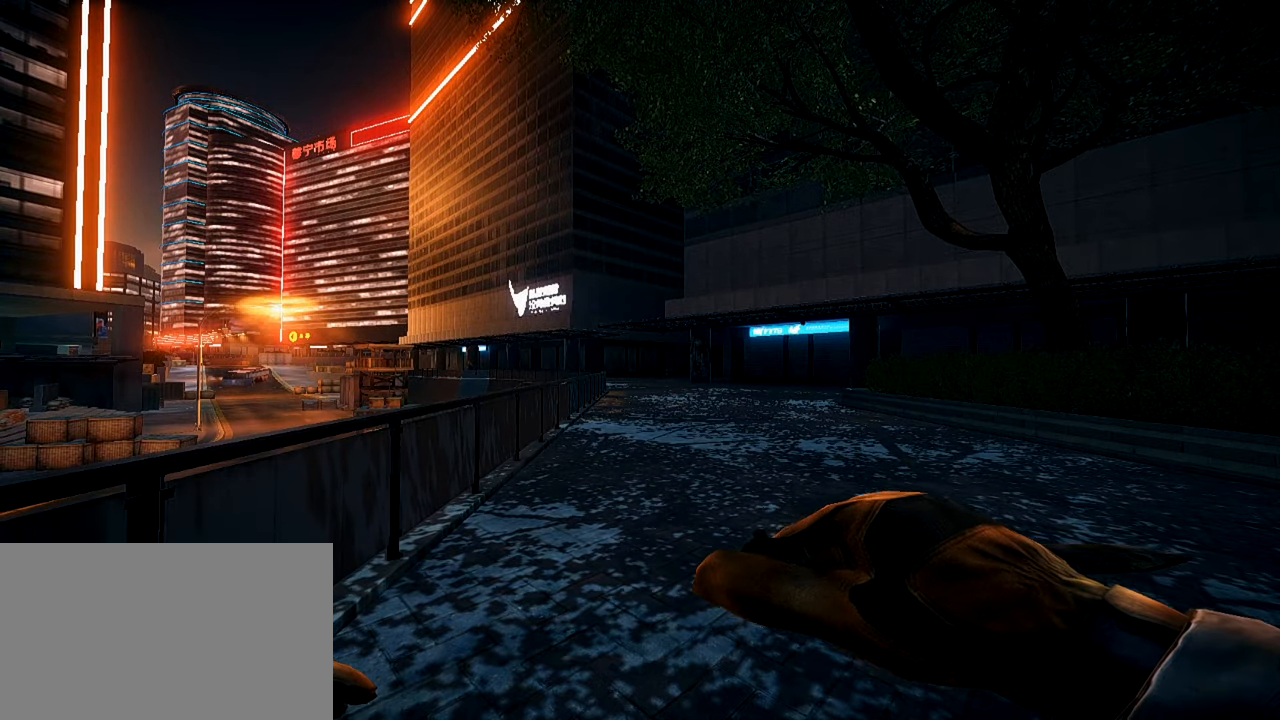
{"keys": [], "mouse": [], "events": []}
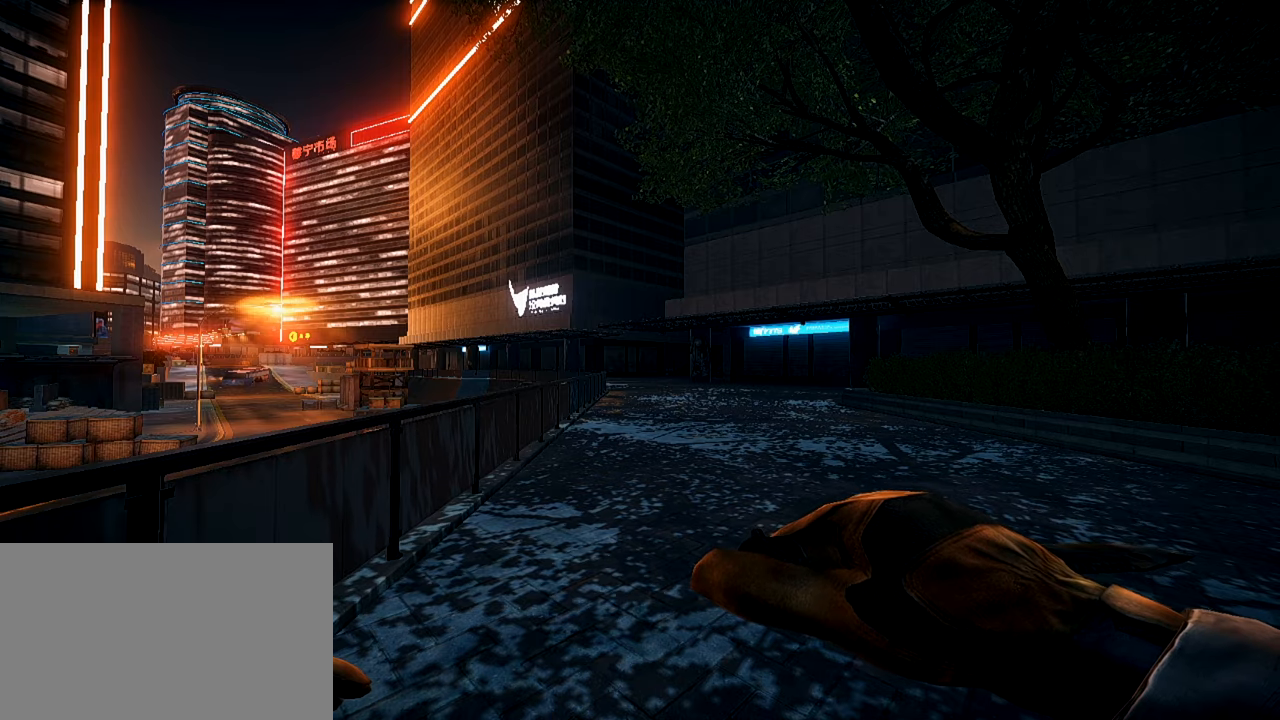
{"keys": [], "mouse": [], "events": []}
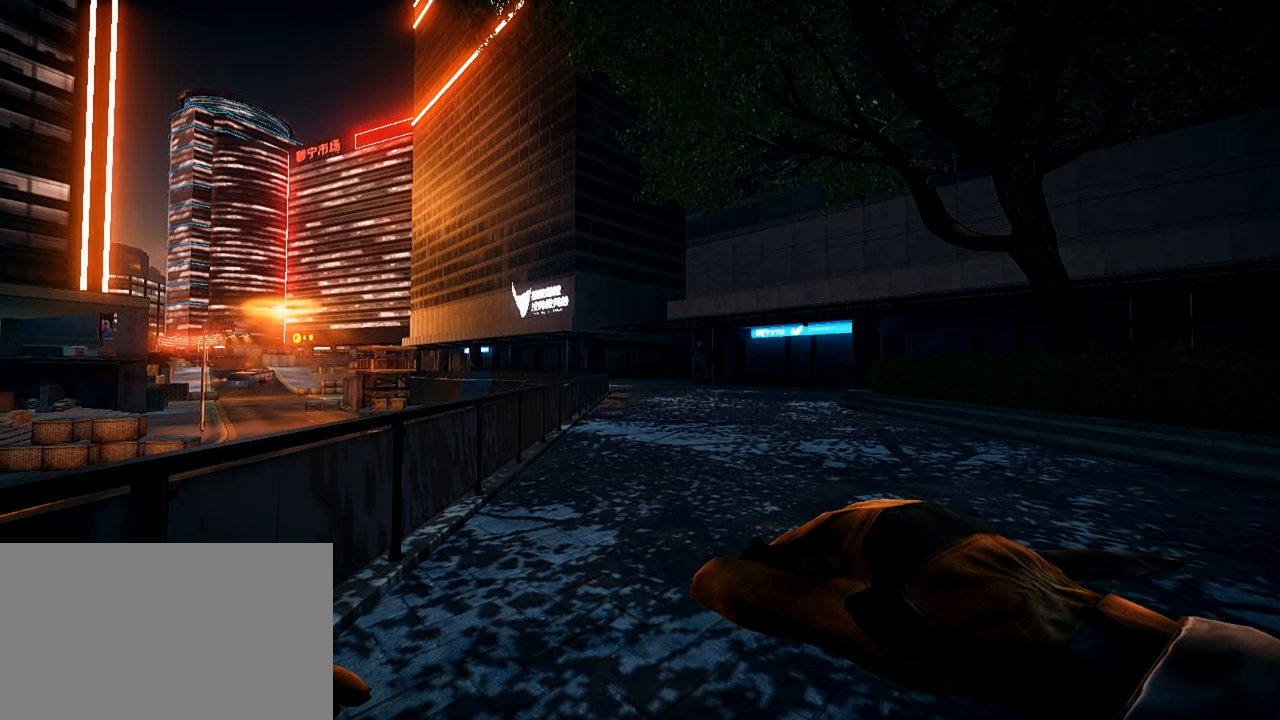
{"keys": [], "mouse": [], "events": []}
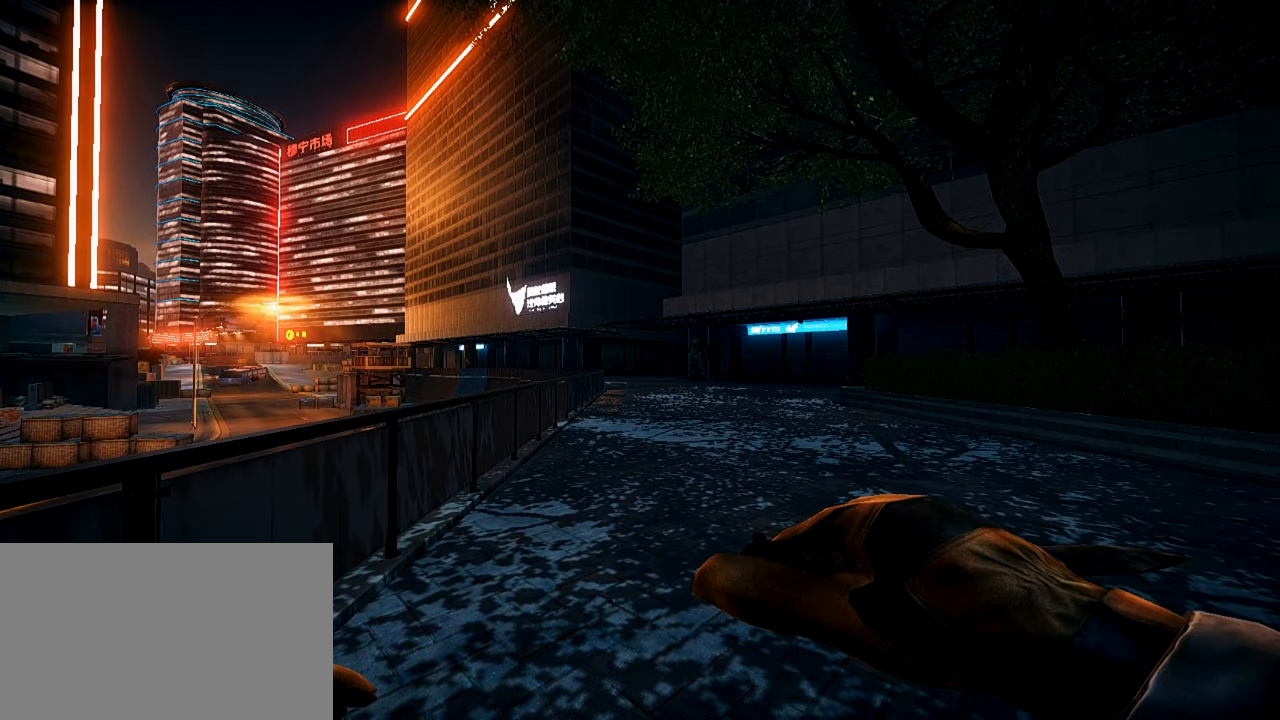
{"keys": [], "mouse": [], "events": [[100, "1", "down"], [183, "1", "up"]]}
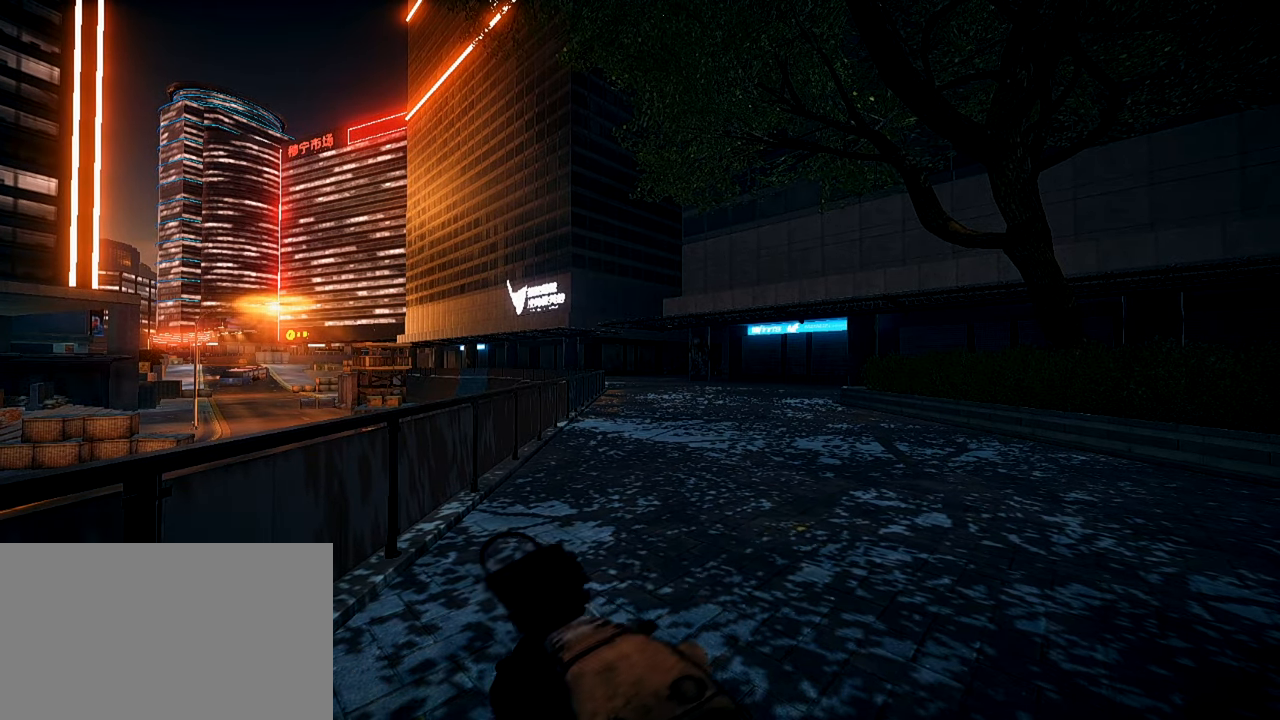
{"keys": ["shift", "w"], "mouse": [], "events": [[67, "a", "down"], [100, "shift", "down"], [100, "w", "down"], [434, "a", "up"]]}
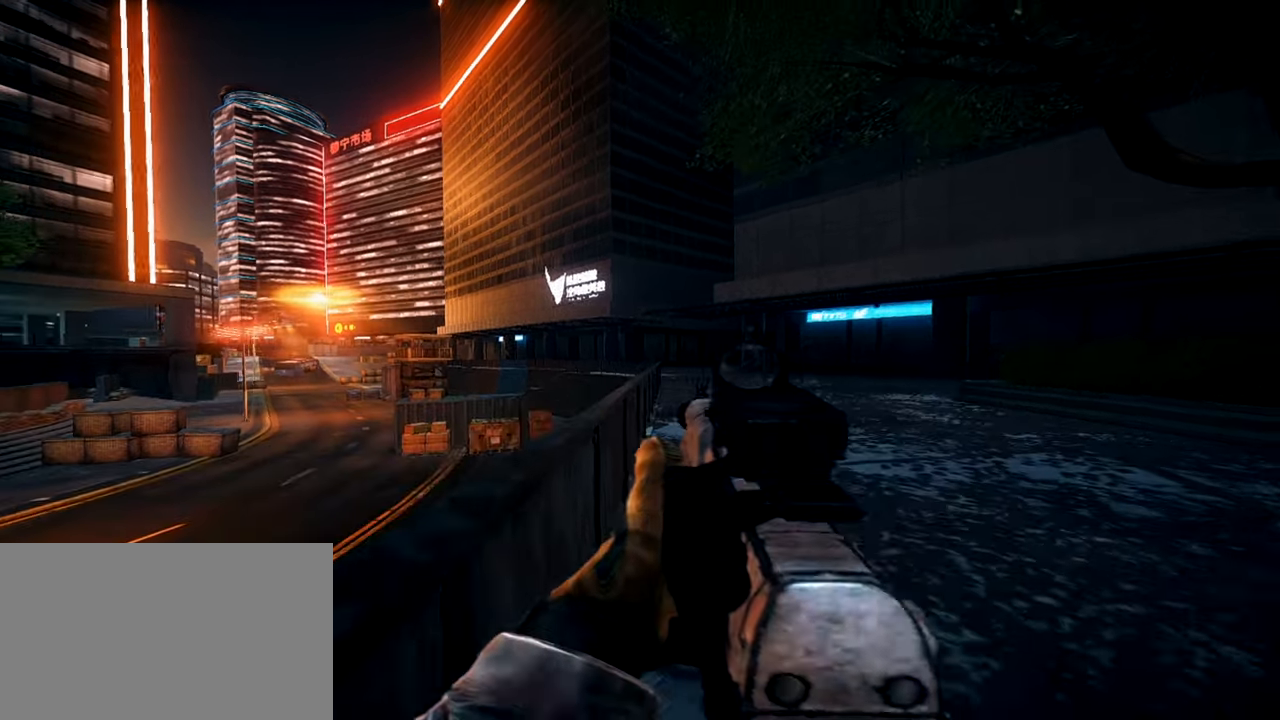
{"keys": ["shift", "space", "w"], "mouse": [], "events": [[400, "space", "down"]]}
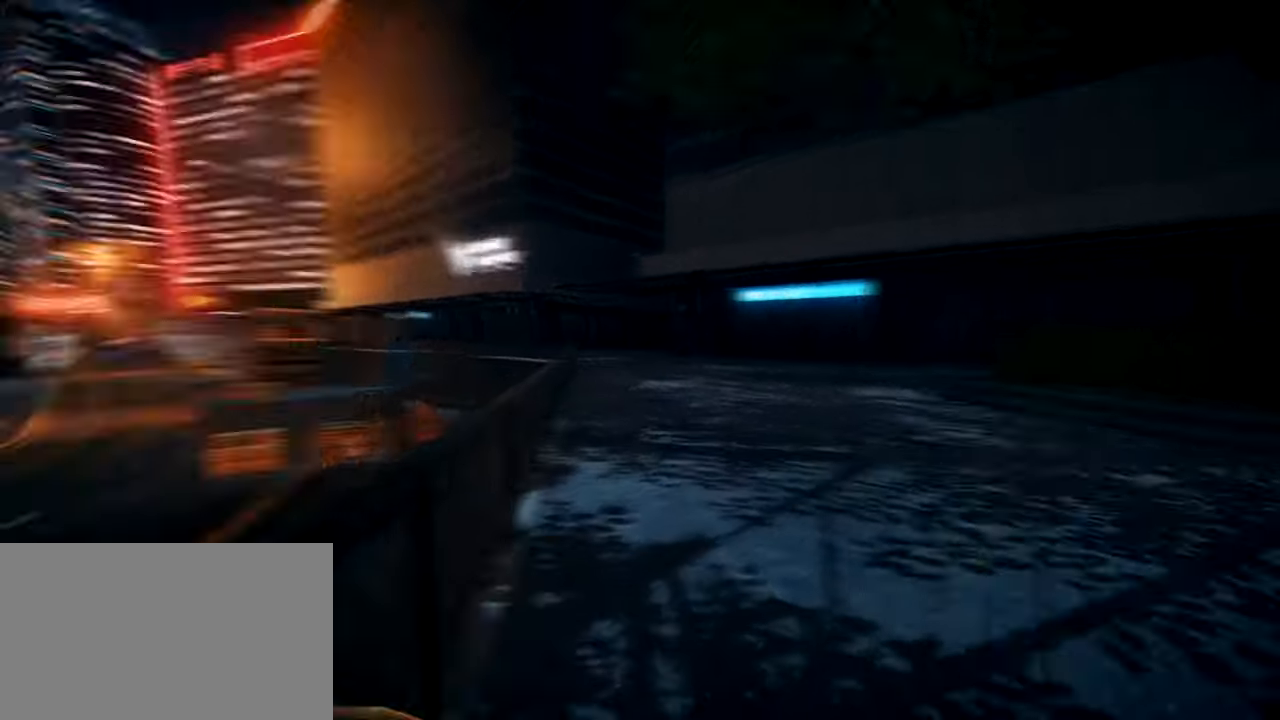
{"keys": [], "mouse": [], "events": [[50, "w", "up"], [100, "shift", "up"], [100, "space", "up"]]}
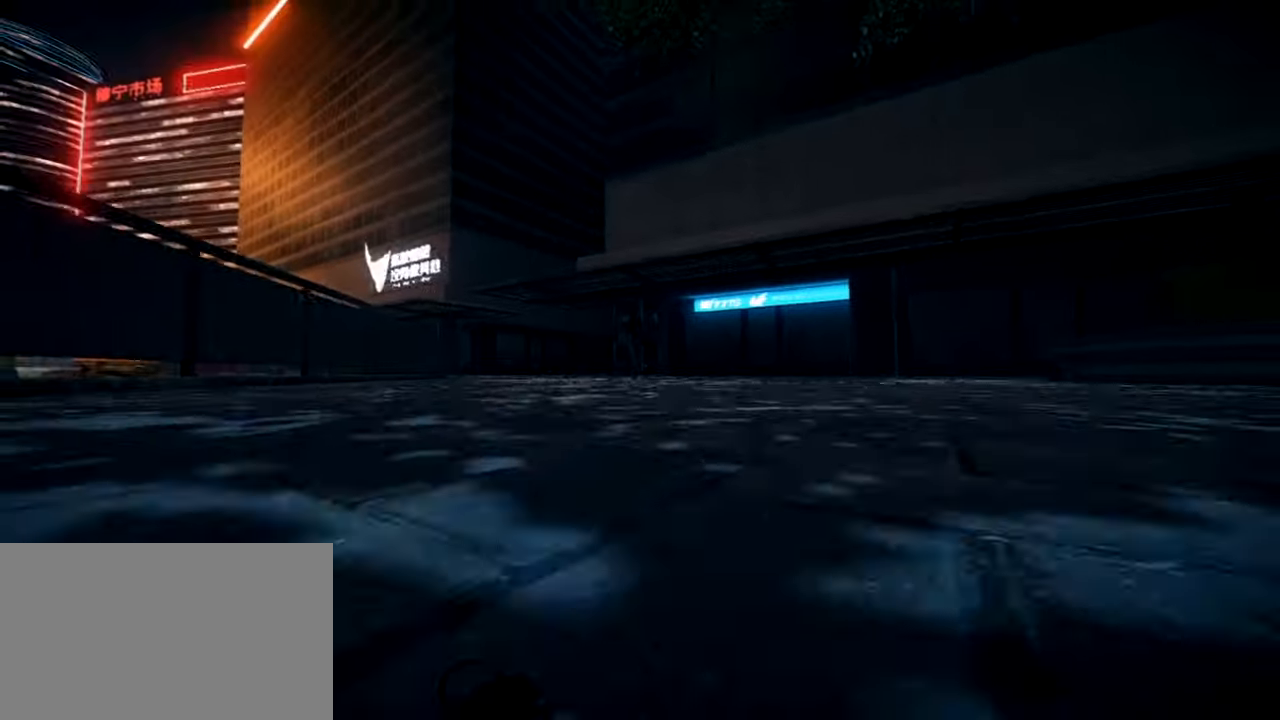
{"keys": ["ctrl"], "mouse": [], "events": [[67, "ctrl", "down"]]}
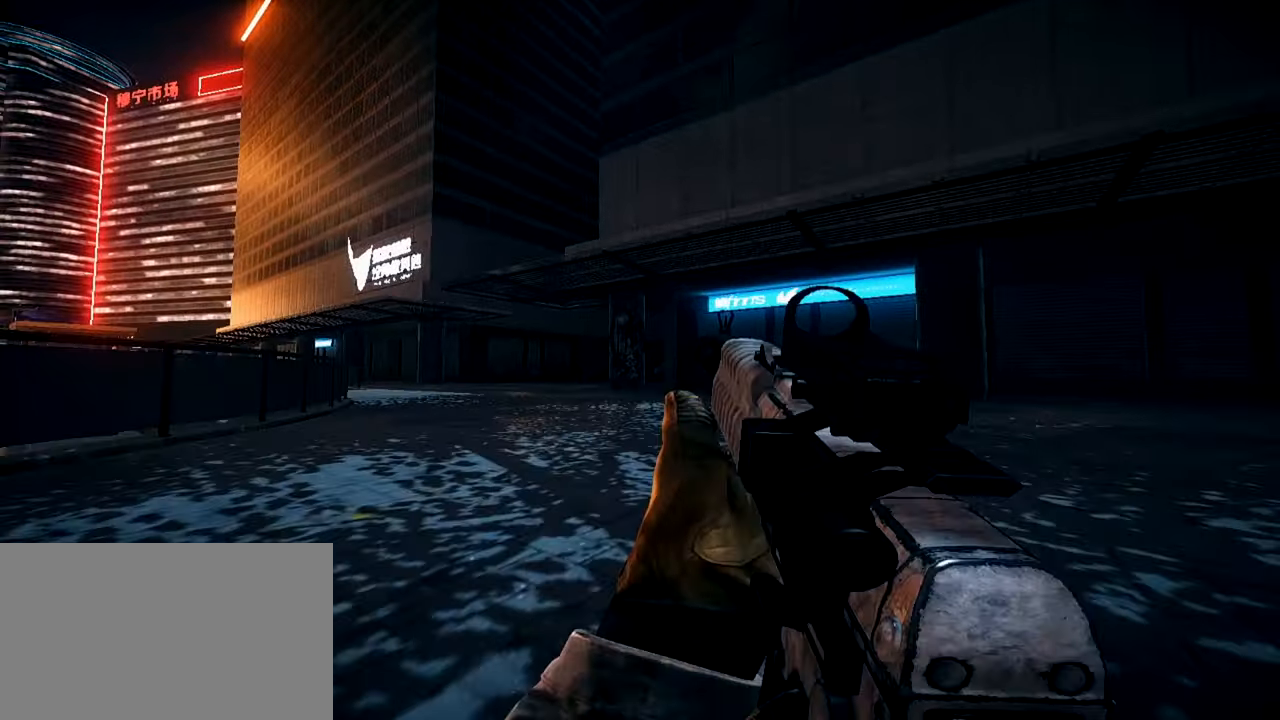
{"keys": ["ctrl"], "mouse": ["right"], "events": [[317, "mouse_right", "down"]]}
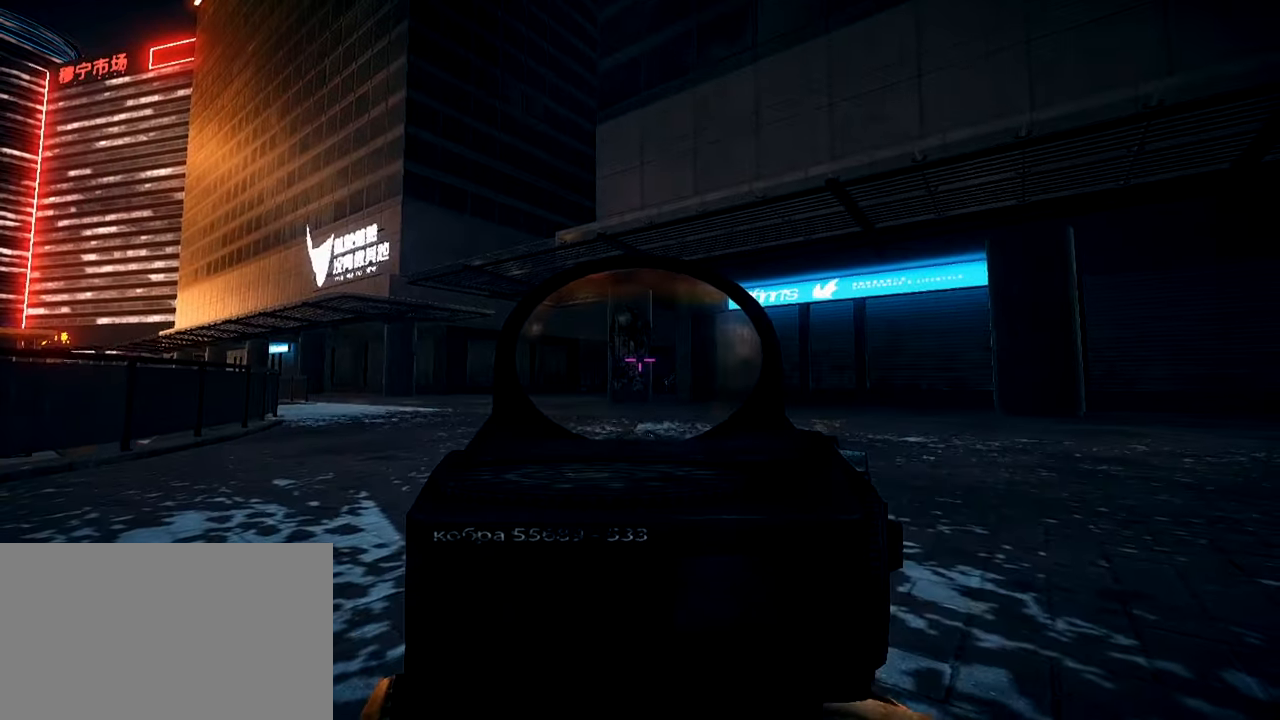
{"keys": ["a", "shift", "w"], "mouse": [], "events": [[134, "ctrl", "up"], [134, "mouse_right", "up"], [184, "w", "down"], [234, "a", "down"], [234, "shift", "down"]]}
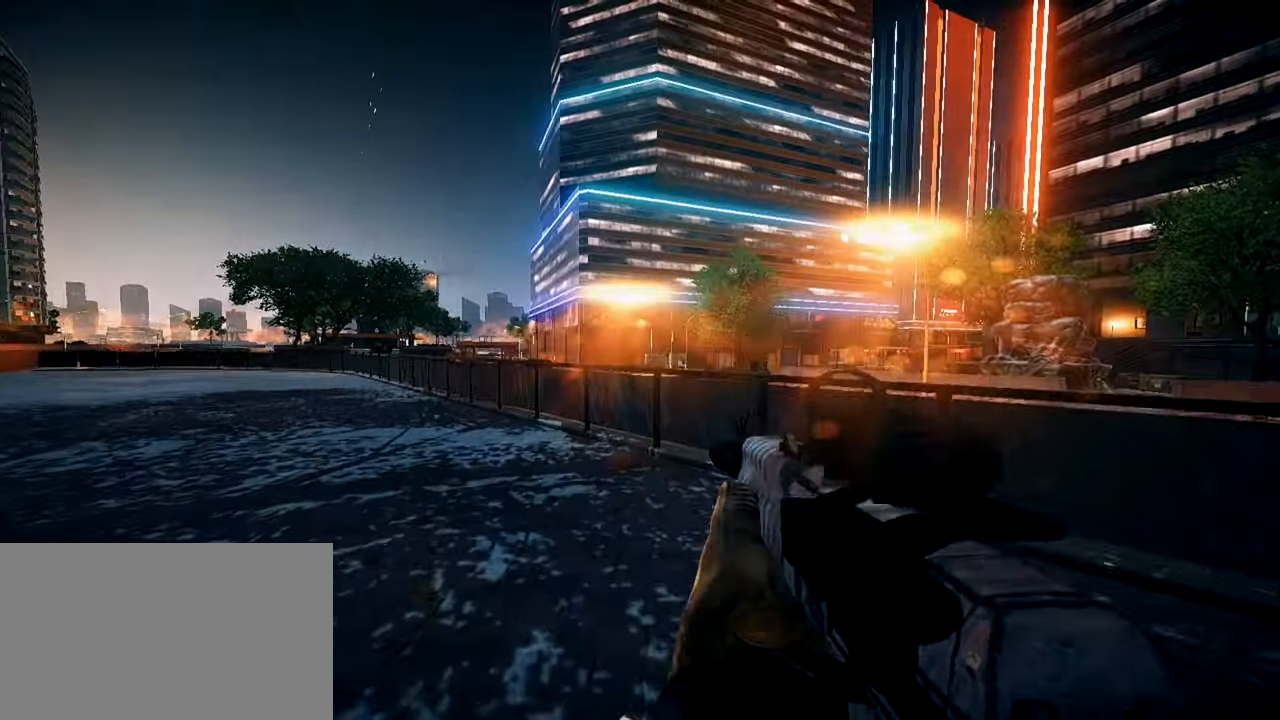
{"keys": ["shift", "space", "w"], "mouse": [], "events": [[16, "a", "up"], [117, "a", "down"], [150, "a", "up"], [400, "space", "down"]]}
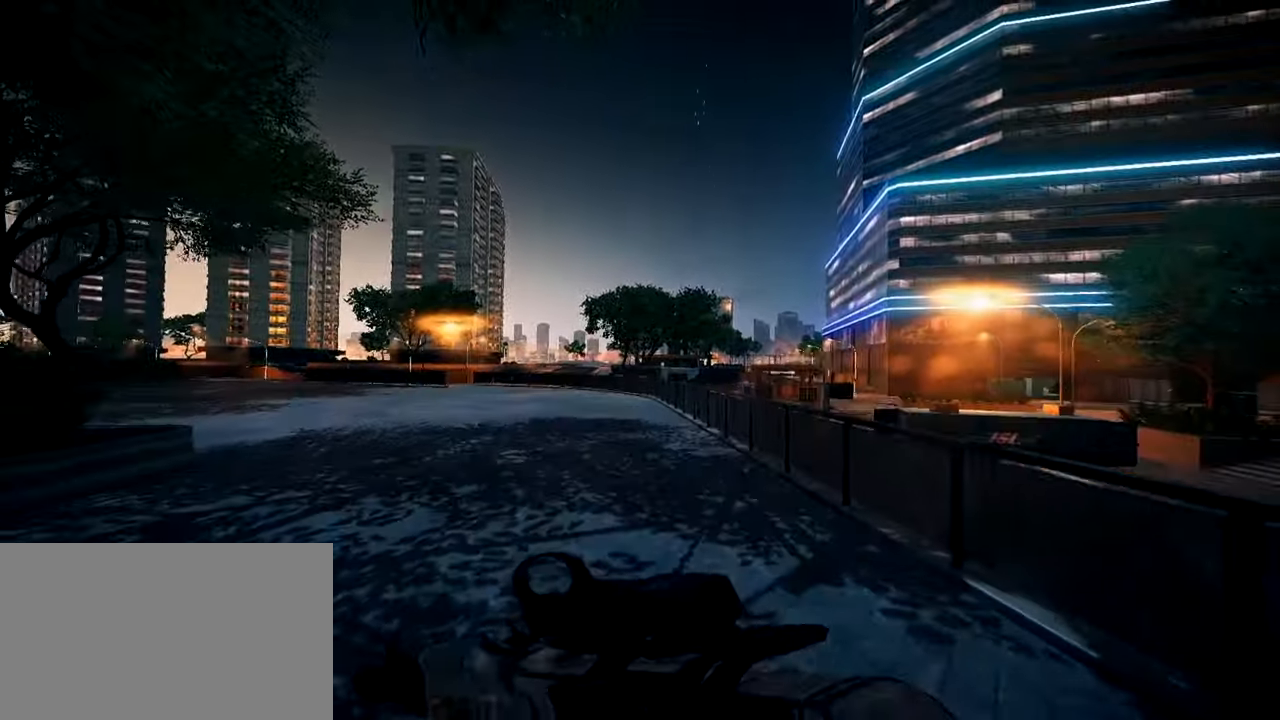
{"keys": ["w"], "mouse": [], "events": [[34, "shift", "up"], [34, "space", "up"], [34, "w", "up"], [134, "ctrl", "down"], [367, "ctrl", "up"], [501, "w", "down"]]}
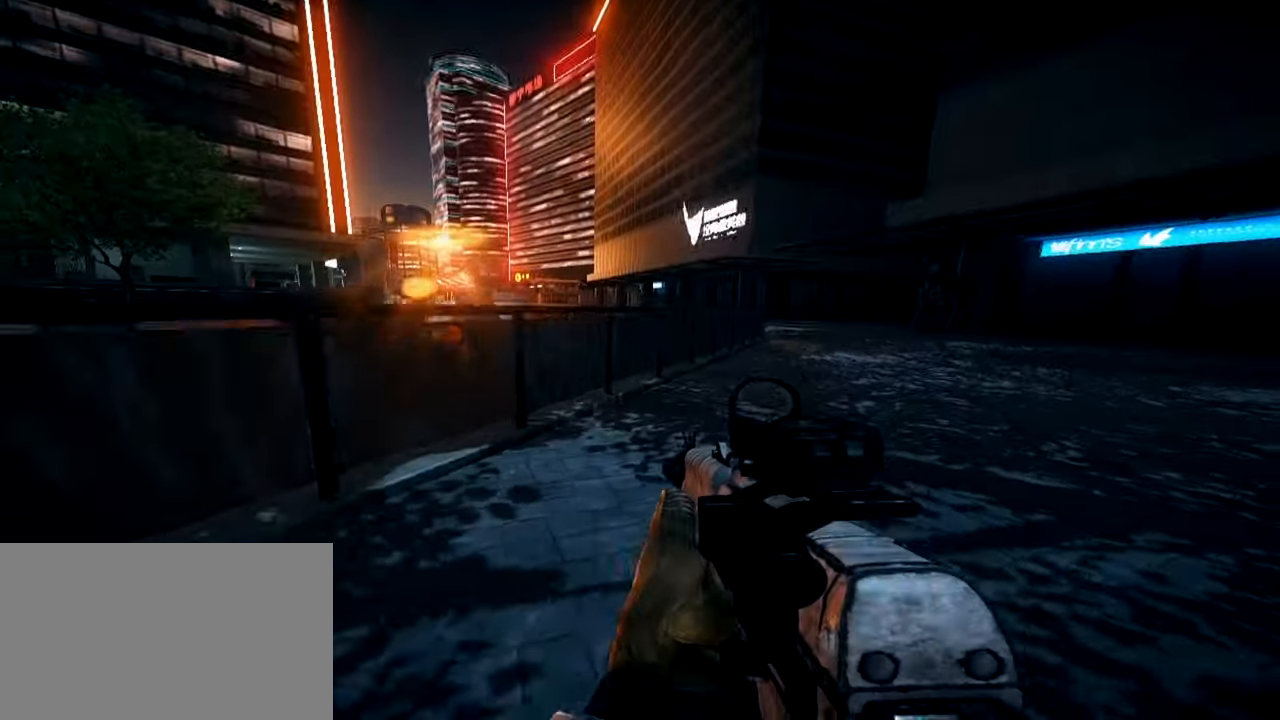
{"keys": ["shift", "w"], "mouse": [], "events": [[50, "shift", "down"], [100, "a", "down"], [284, "a", "up"]]}
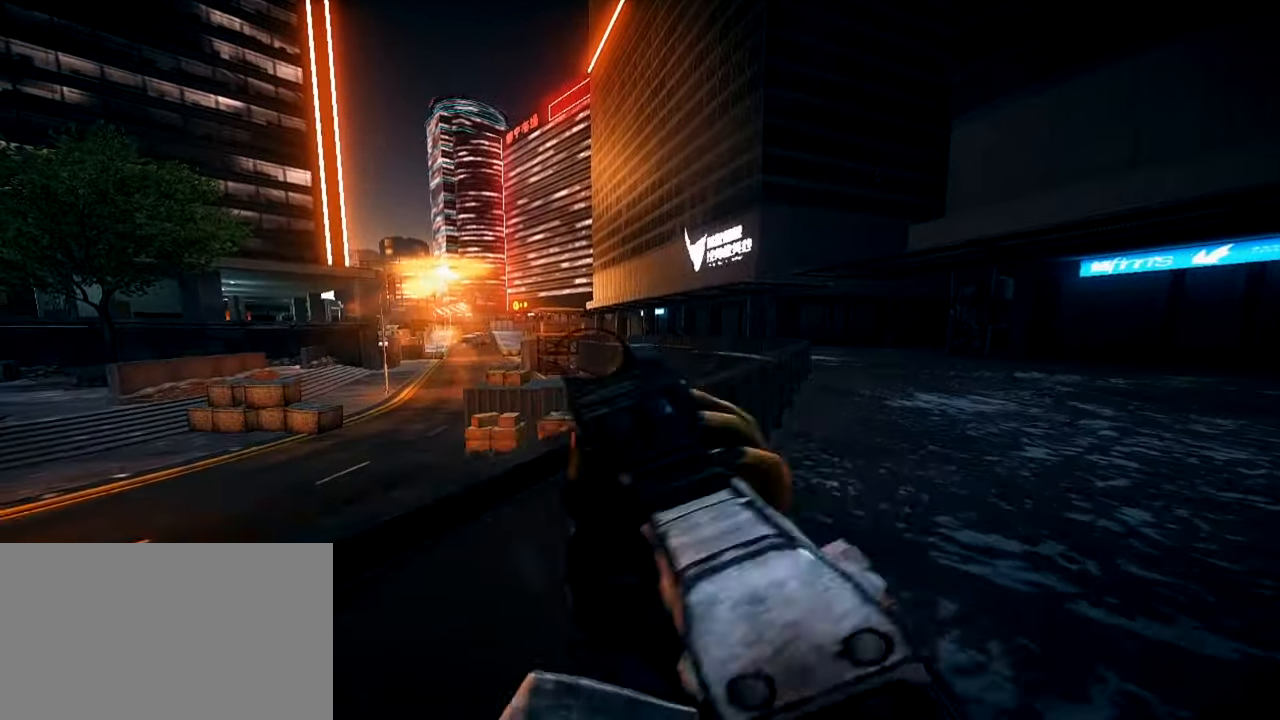
{"keys": [], "mouse": [], "events": [[67, "space", "down"], [117, "w", "up"], [151, "shift", "up"], [201, "space", "up"]]}
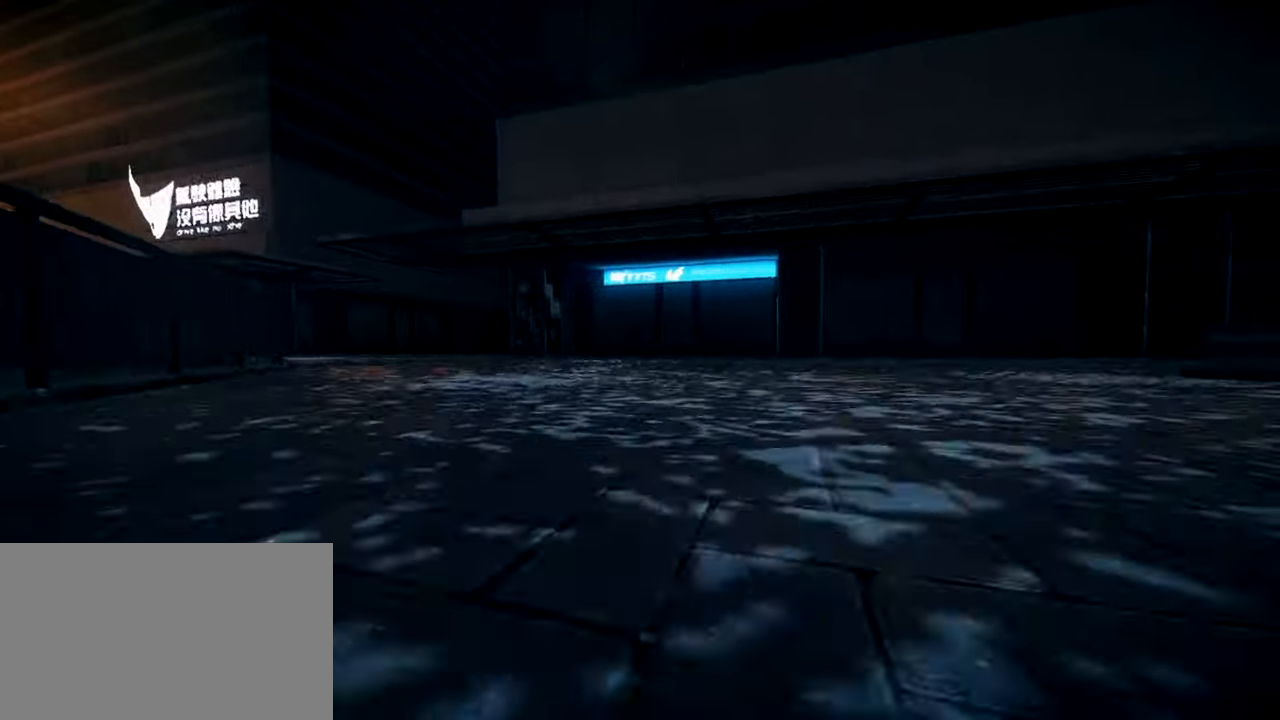
{"keys": ["ctrl"], "mouse": [], "events": [[500, "ctrl", "down"]]}
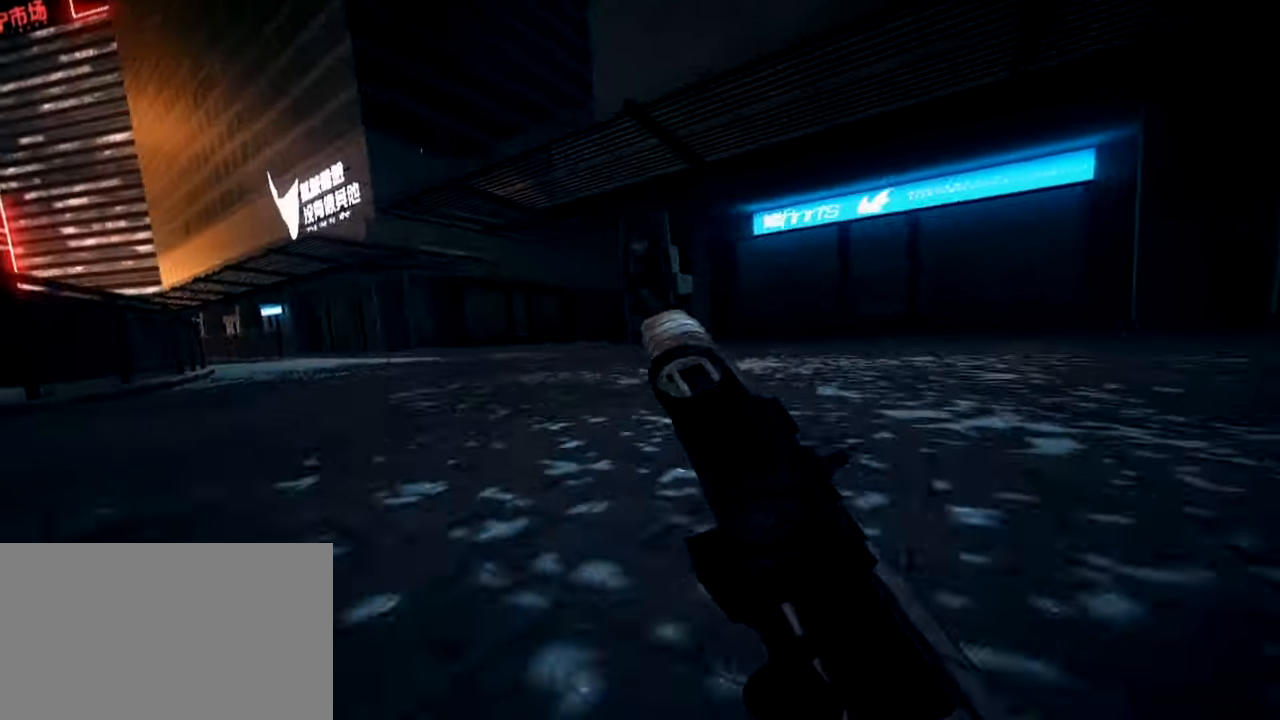
{"keys": ["ctrl"], "mouse": ["left", "right"], "events": [[50, "mouse_right", "down"], [284, "mouse_left", "down"]]}
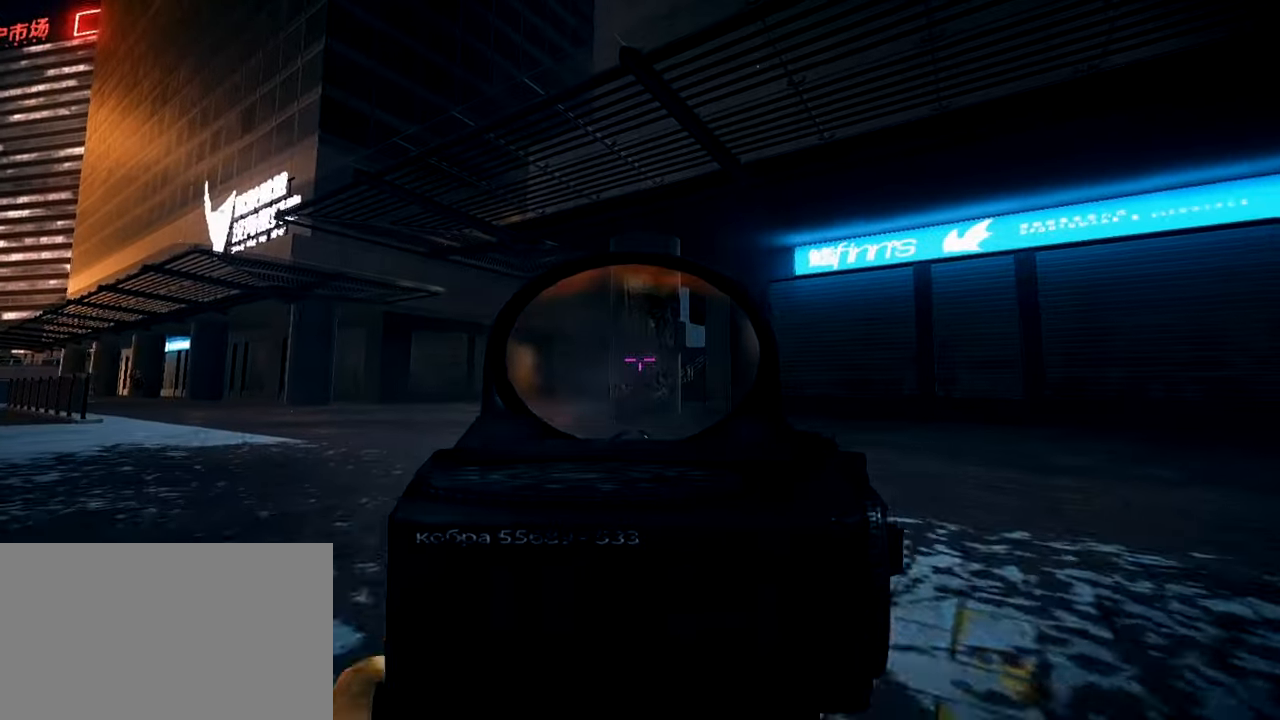
{"keys": ["ctrl"], "mouse": ["left", "right"], "events": []}
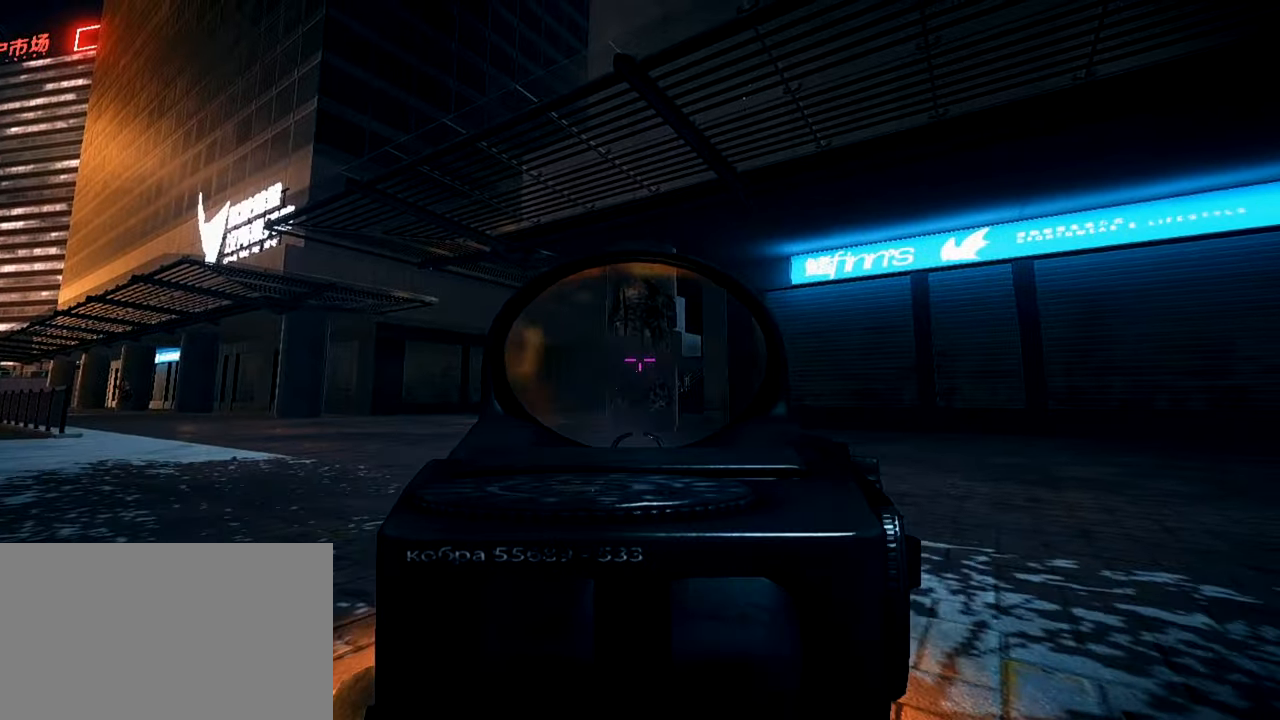
{"keys": ["a", "shift", "w"], "mouse": [], "events": [[84, "ctrl", "up"], [84, "mouse_left", "up"], [84, "mouse_right", "up"], [167, "r", "down"], [167, "w", "down"], [267, "a", "down"], [267, "r", "up"], [267, "shift", "down"], [367, "r", "down"], [451, "r", "up"]]}
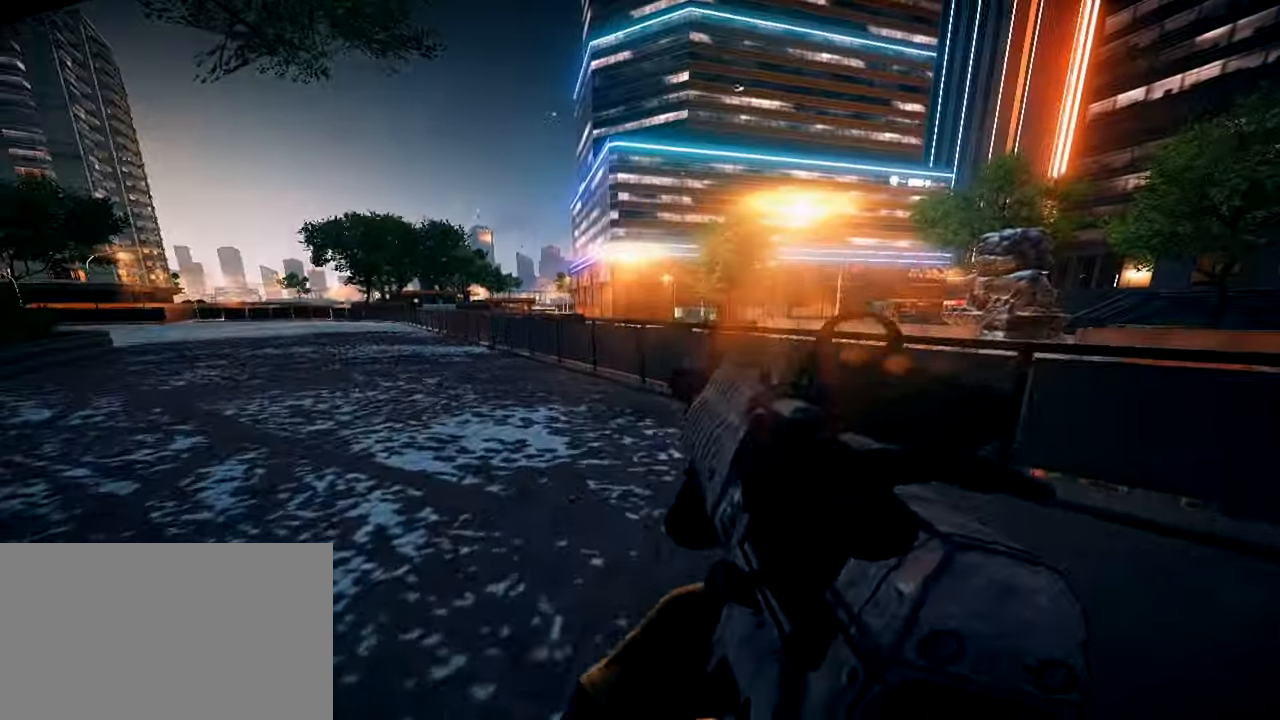
{"keys": ["r", "shift", "w"], "mouse": [], "events": [[50, "r", "down"], [133, "r", "up"], [183, "a", "up"], [233, "r", "down"], [334, "r", "up"], [467, "r", "down"]]}
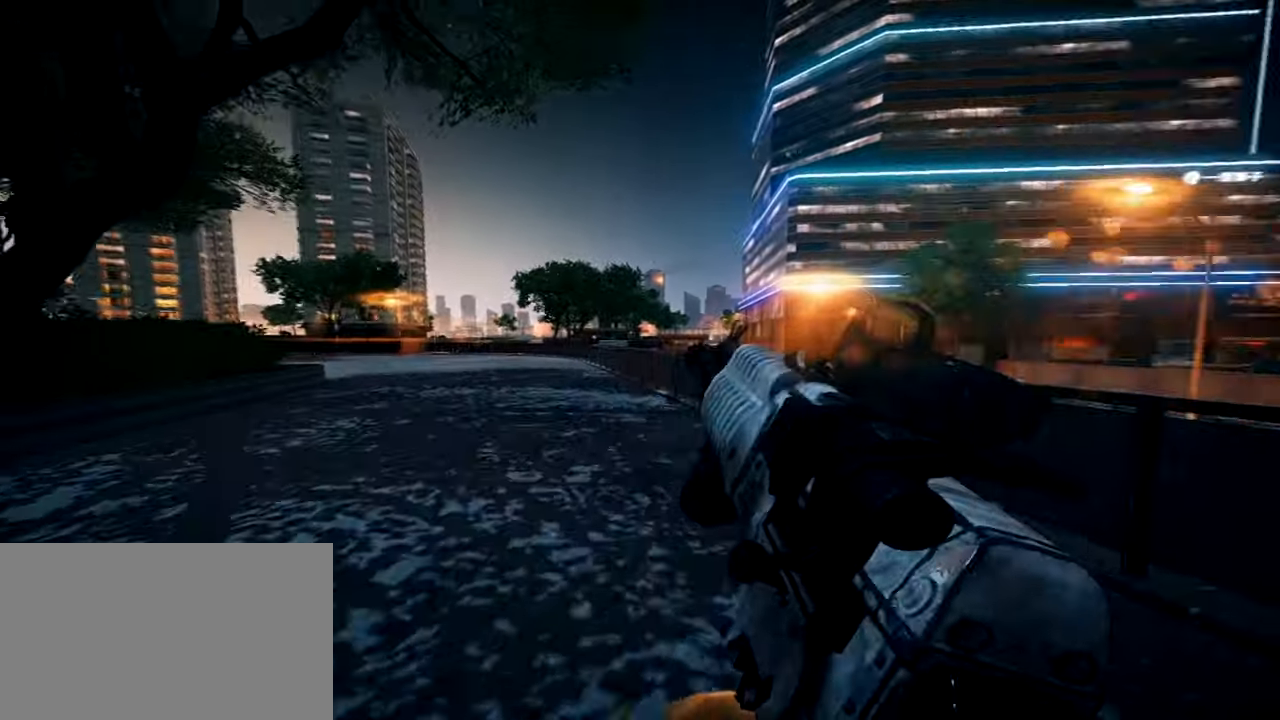
{"keys": ["shift", "space", "w"], "mouse": [], "events": [[17, "r", "up"], [401, "space", "down"]]}
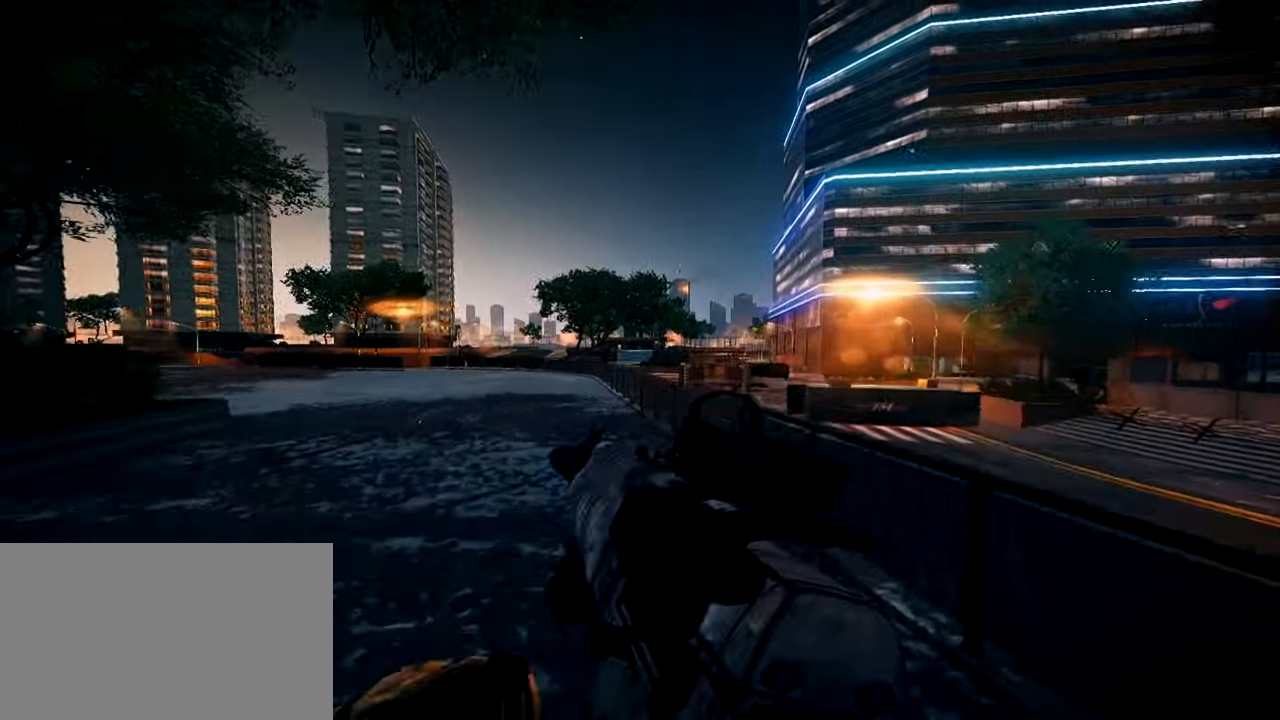
{"keys": [], "mouse": [], "events": [[33, "shift", "up"], [33, "space", "up"], [33, "w", "up"], [166, "ctrl", "down"], [450, "ctrl", "up"]]}
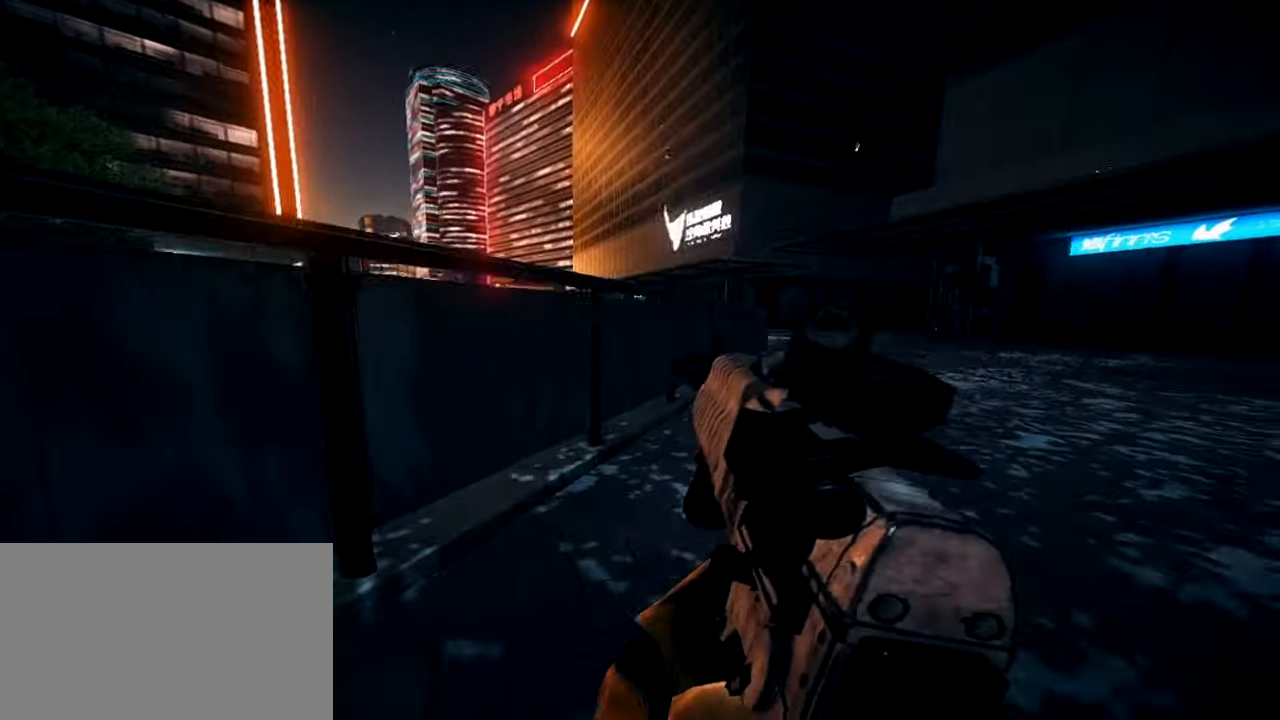
{"keys": ["shift", "w"], "mouse": [], "events": [[283, "shift", "down"], [283, "w", "down"]]}